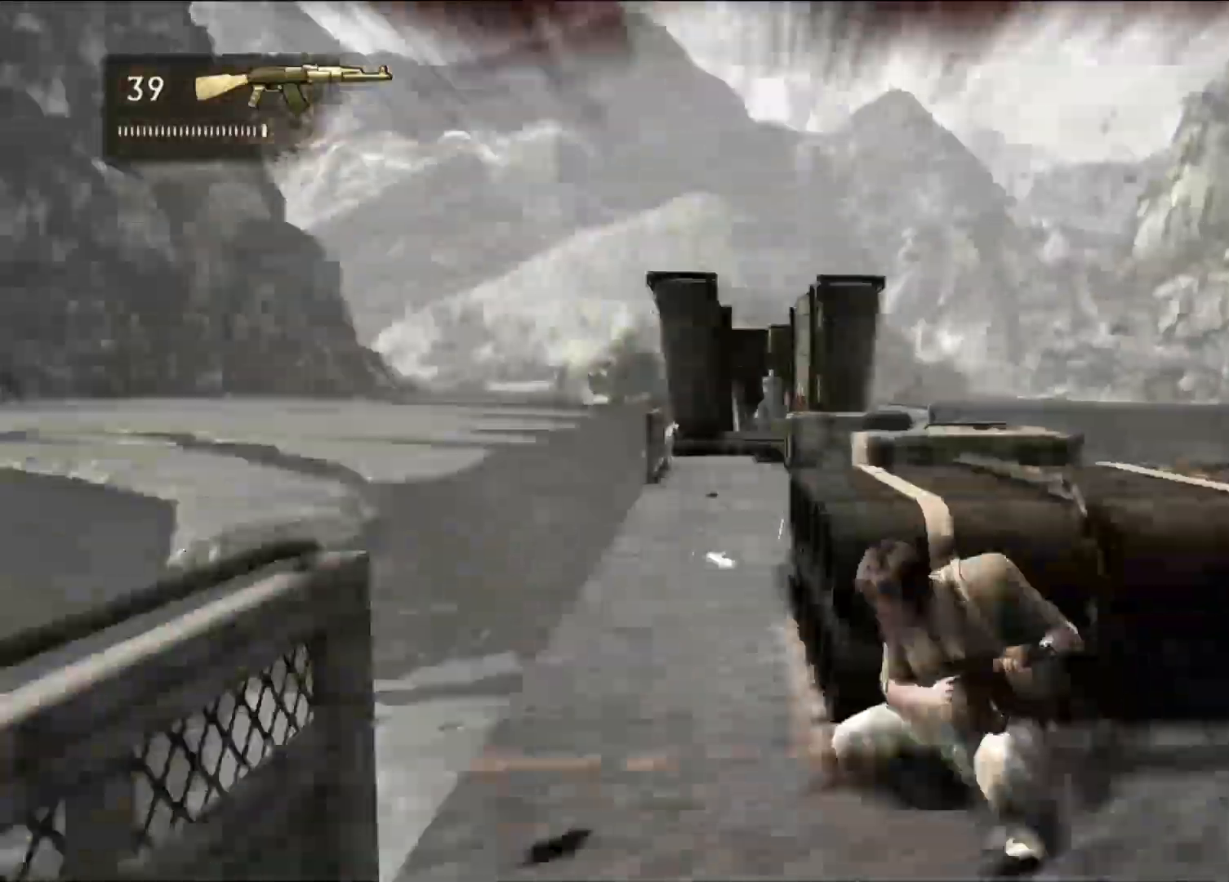
Gameplay with a controller (PlayStation layout); each line is a JSON object with the inputs held at the frame after it. "events" lists button and stick changes between this image and that frame as [ms after this image, input, new state], when the widget could be followed in between. Not read: R3.
{"buttons": [], "left_stick": "up", "right_stick": "center", "events": [[283, "left_stick", "up"]]}
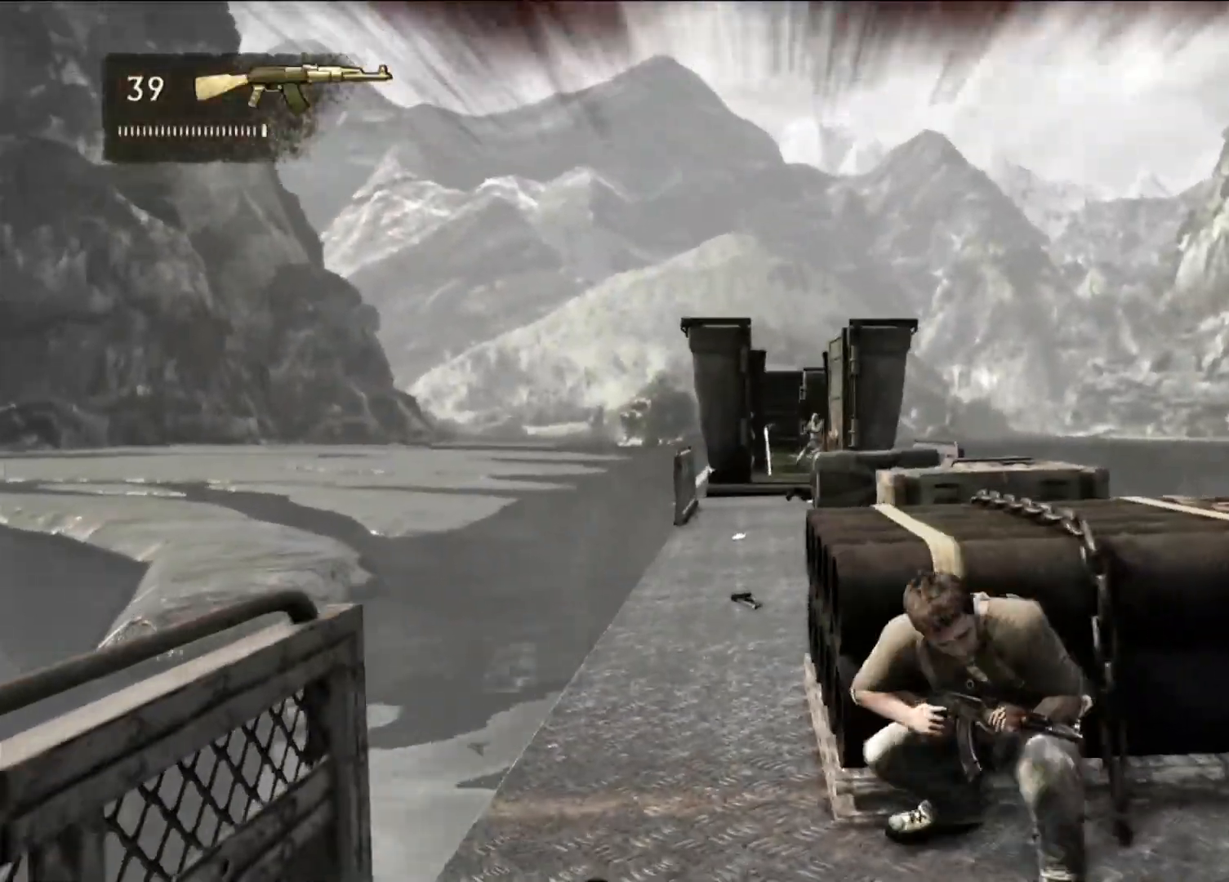
{"buttons": [], "left_stick": "up", "right_stick": "down", "events": [[17, "CROSS", "down"], [167, "CROSS", "up"], [467, "right_stick", "down"]]}
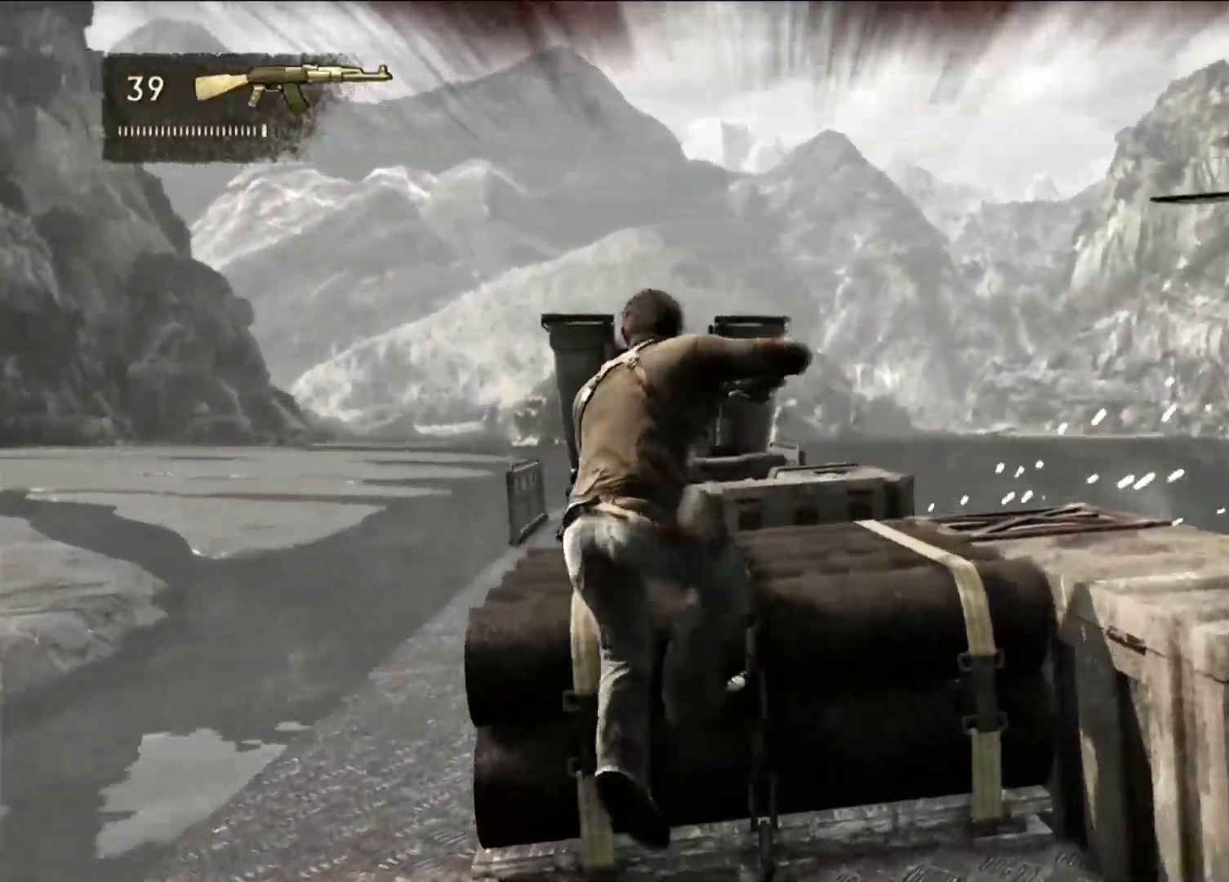
{"buttons": [], "left_stick": "up", "right_stick": "center"}
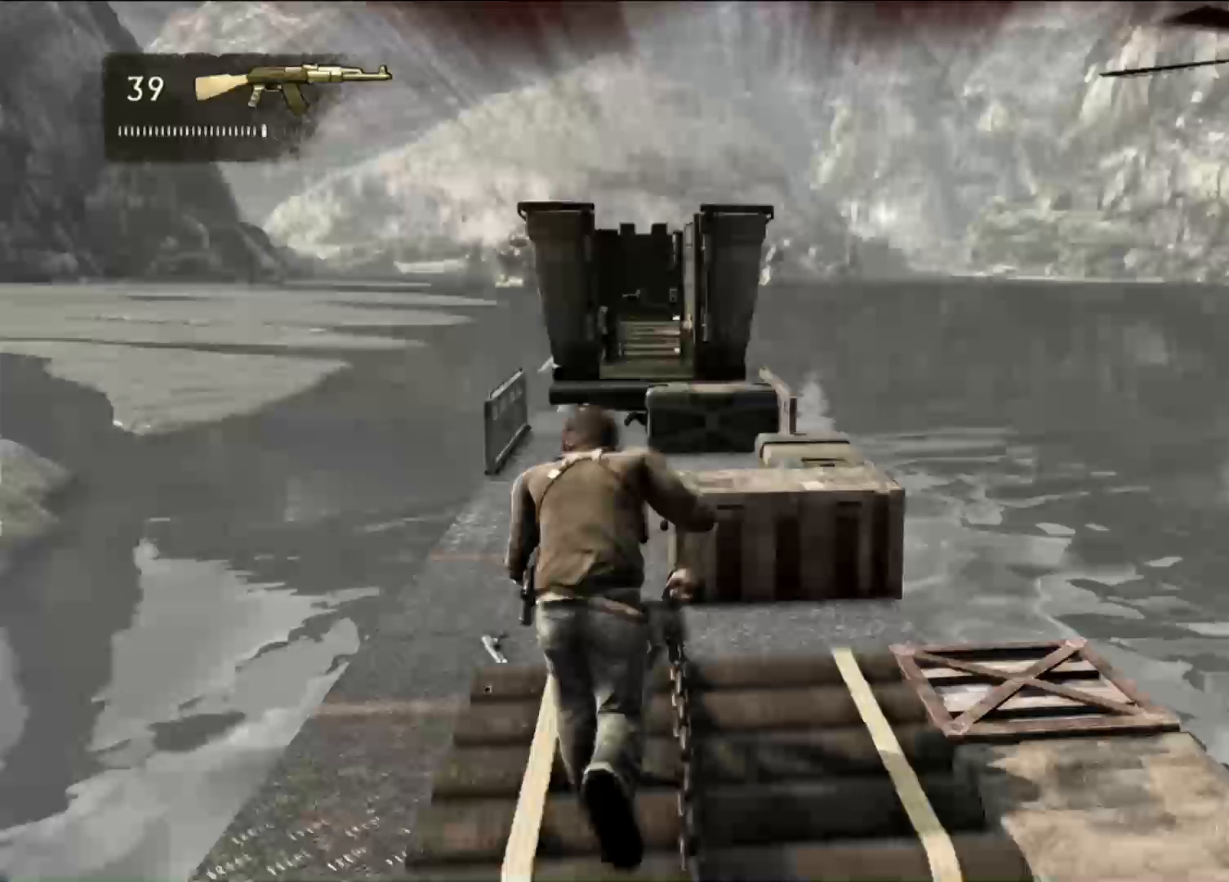
{"buttons": [], "left_stick": "up", "right_stick": "center", "events": []}